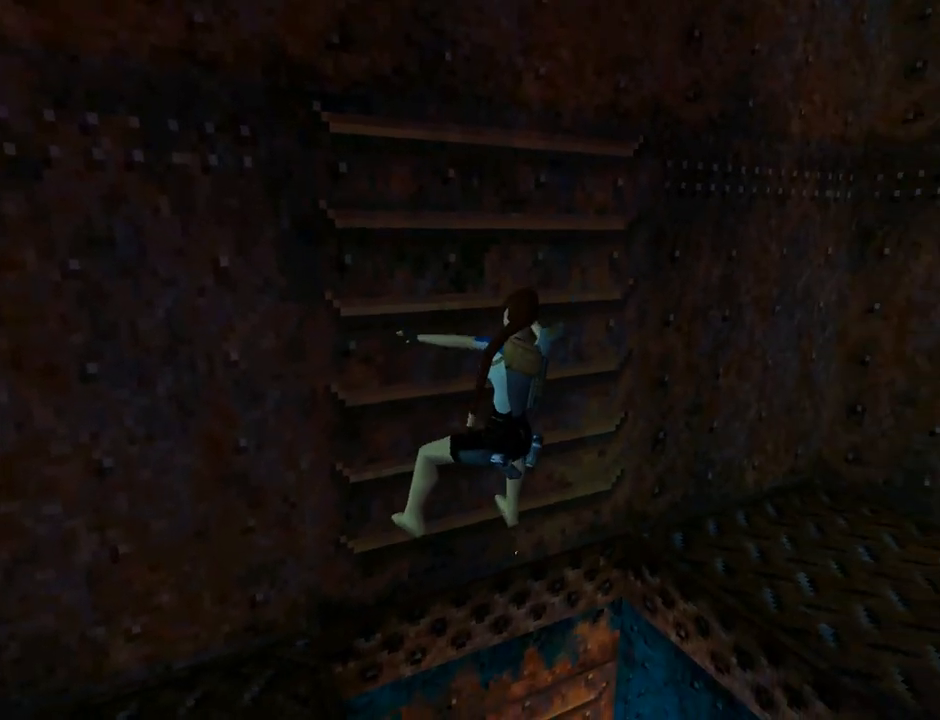
Gameplay with a controller (PlayStation layout); each line is a JSON object with the inputs held at the frame after it. "events" lists button and stick changes between this image and that frame as [ms after this image, input, new state], when the widget could be followed in between. Not read: right_stick.
{"buttons": ["CROSS", "DPAD_RIGHT"], "left_stick": "center", "events": []}
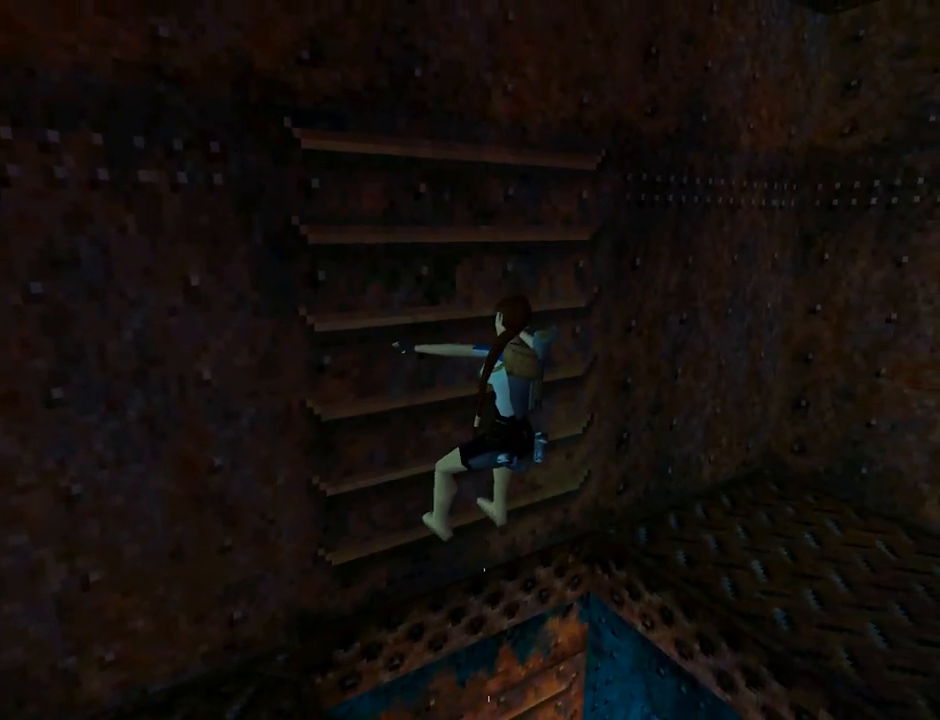
{"buttons": ["CROSS", "DPAD_RIGHT"], "left_stick": "center", "events": []}
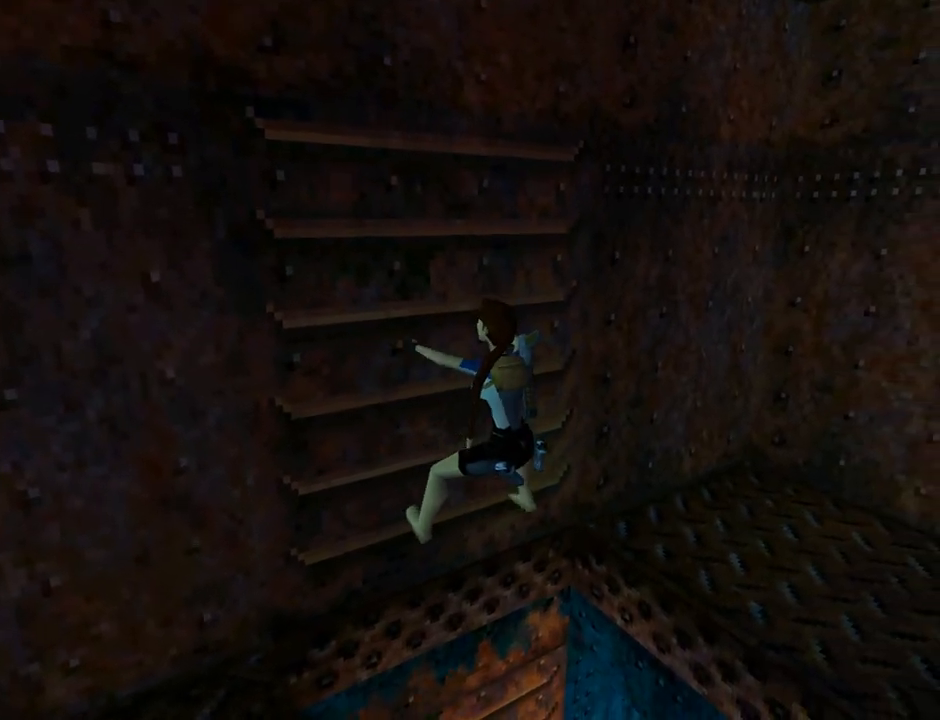
{"buttons": ["CROSS", "DPAD_RIGHT"], "left_stick": "center", "events": []}
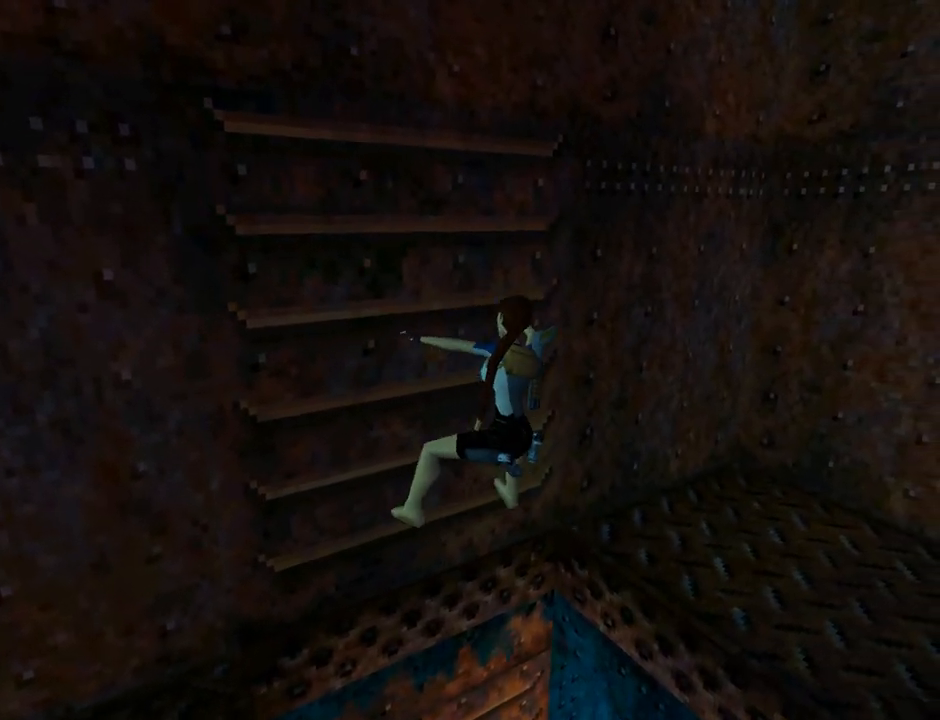
{"buttons": ["CROSS", "DPAD_RIGHT"], "left_stick": "center", "events": []}
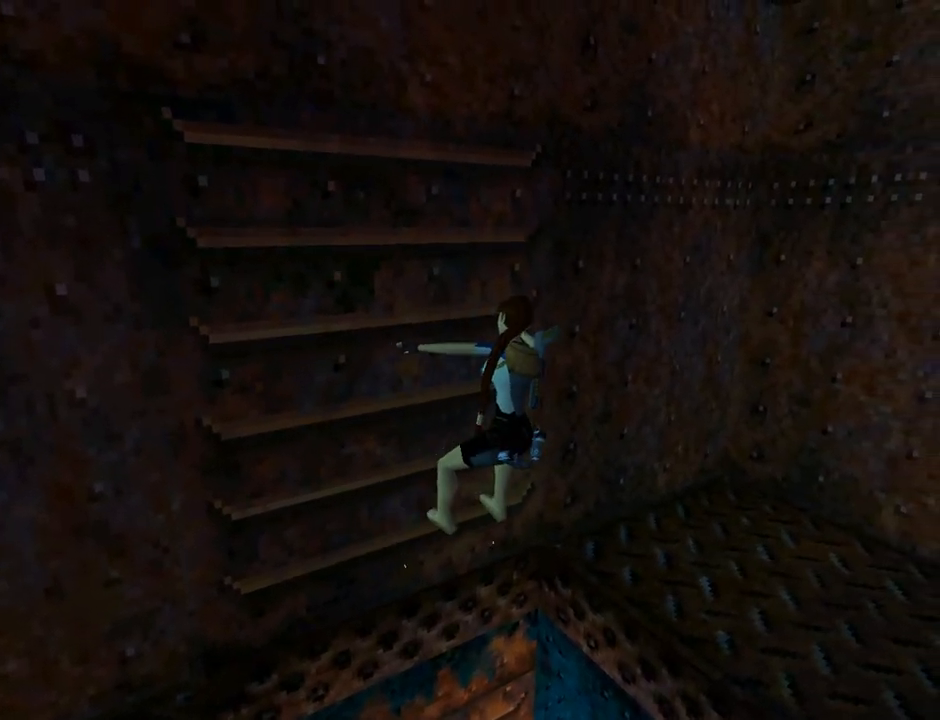
{"buttons": ["CROSS", "DPAD_RIGHT"], "left_stick": "center", "events": []}
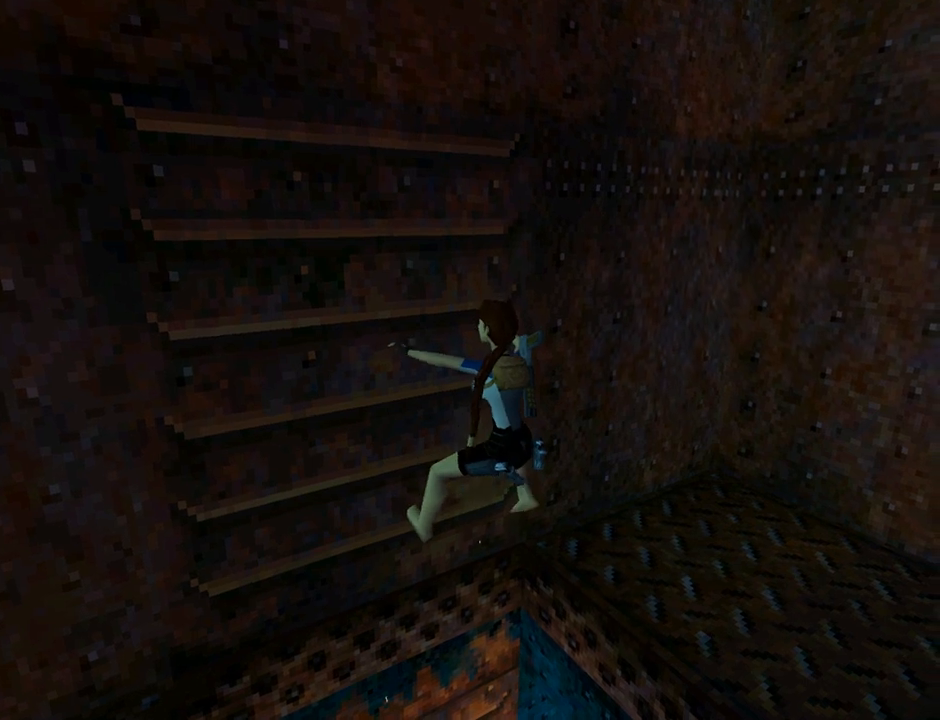
{"buttons": ["CROSS", "DPAD_RIGHT"], "left_stick": "center", "events": []}
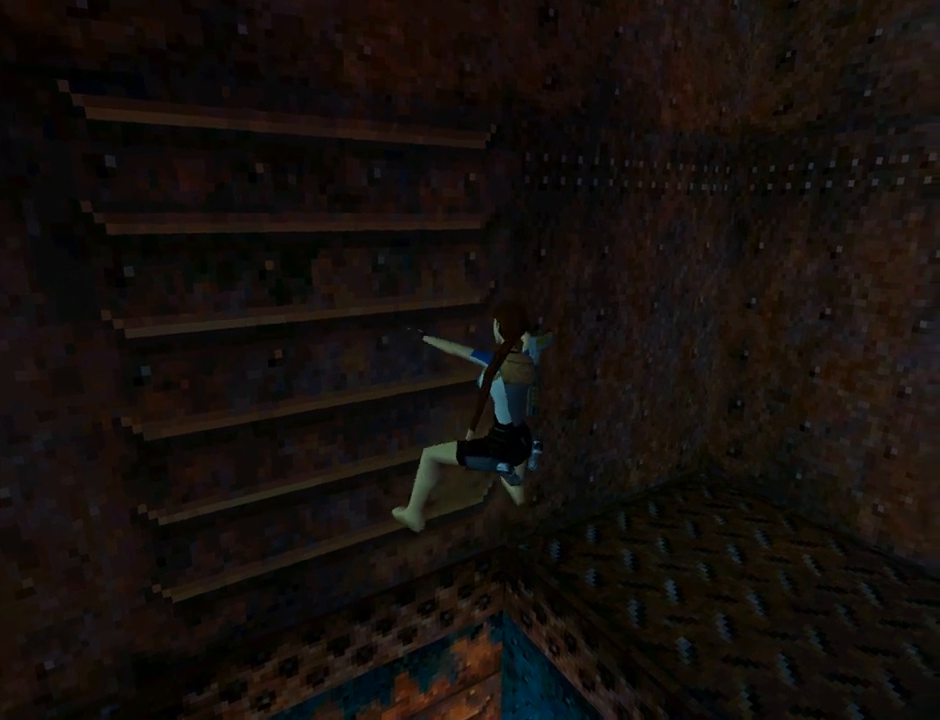
{"buttons": ["CROSS", "DPAD_RIGHT"], "left_stick": "center", "events": []}
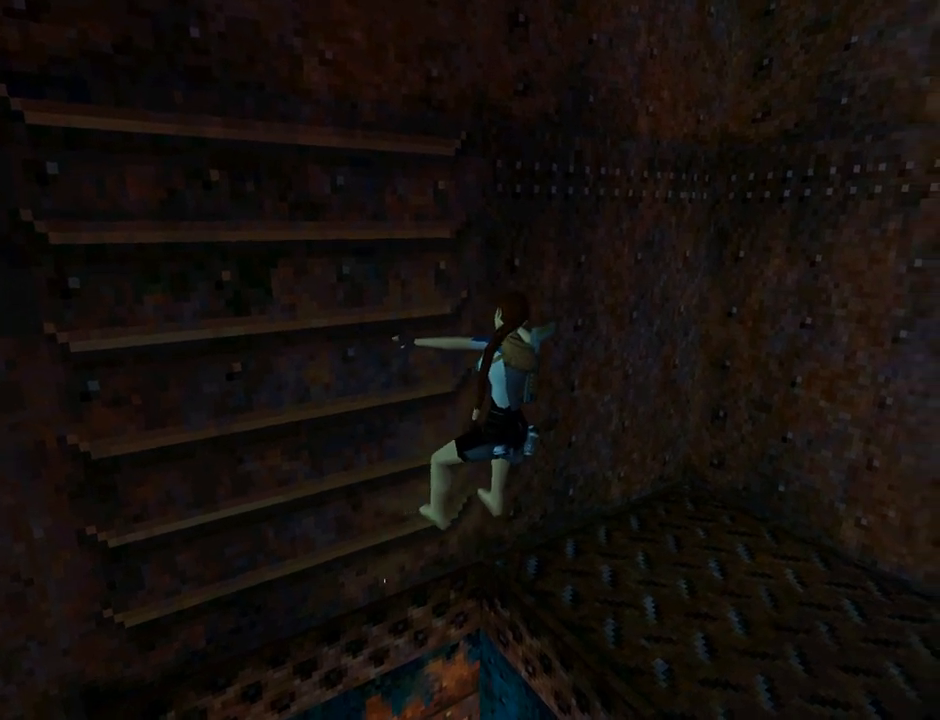
{"buttons": ["CROSS", "DPAD_RIGHT"], "left_stick": "center", "events": []}
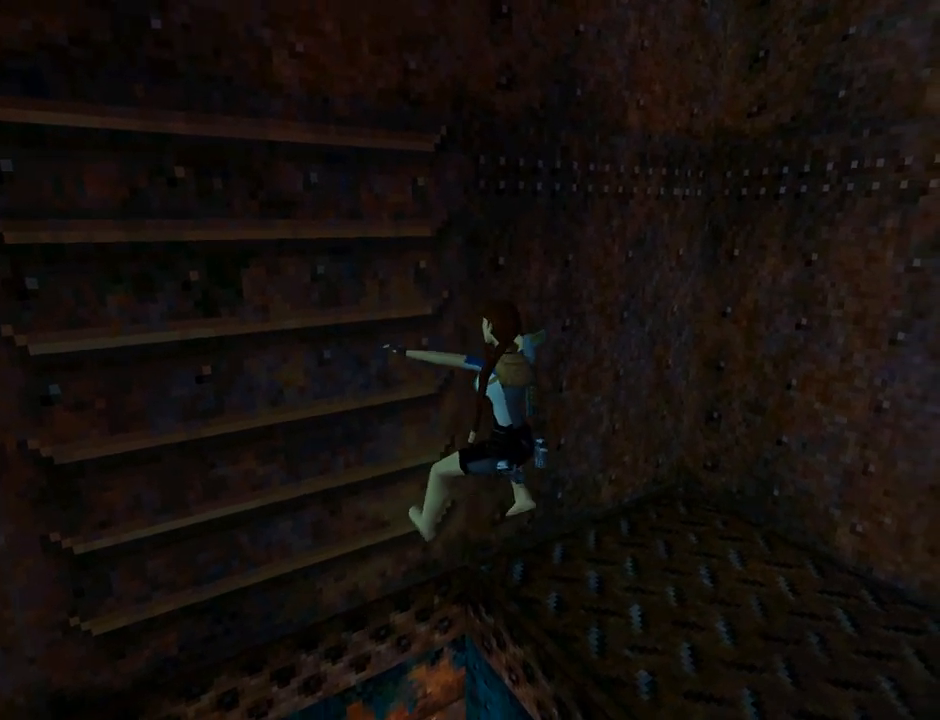
{"buttons": ["CROSS", "DPAD_RIGHT"], "left_stick": "center", "events": []}
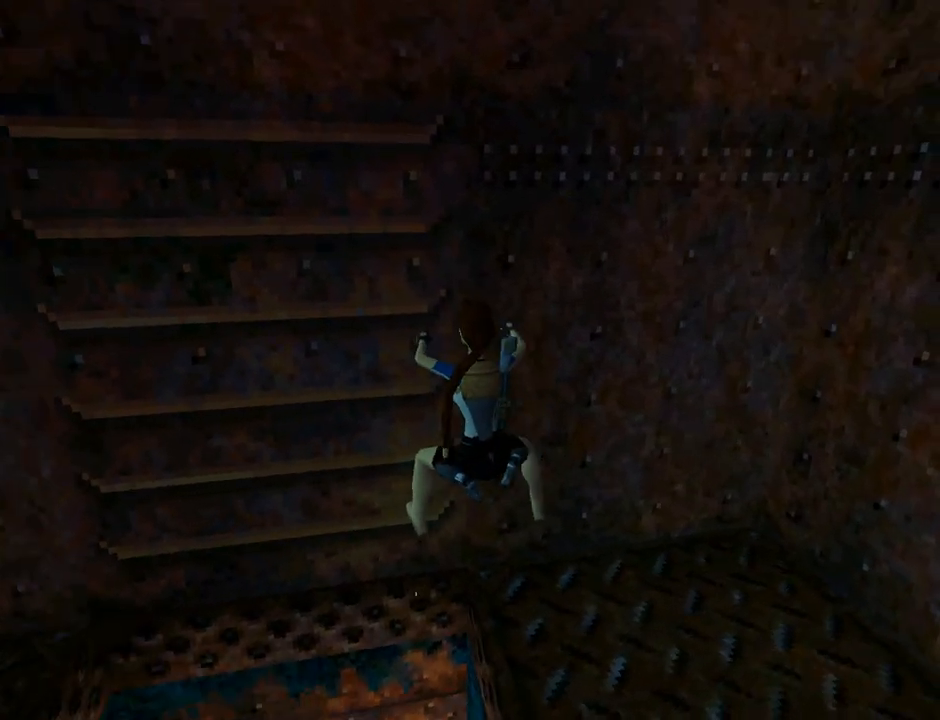
{"buttons": ["DPAD_RIGHT"], "left_stick": "center", "events": [[200, "CROSS", "up"], [267, "TRIANGLE", "down"], [433, "TRIANGLE", "up"]]}
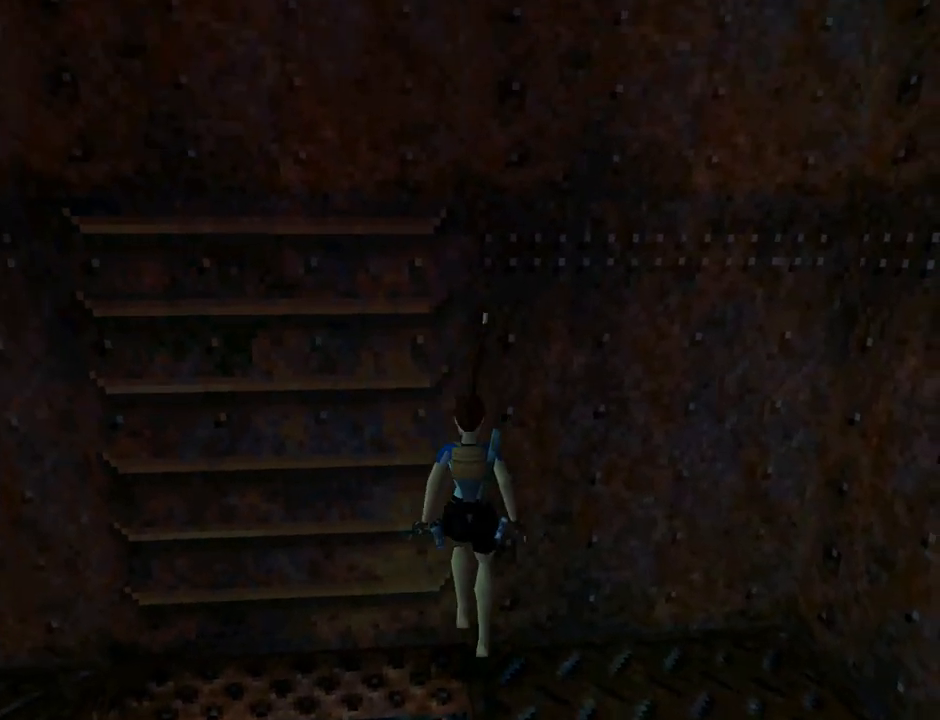
{"buttons": ["DPAD_RIGHT"], "left_stick": "center", "events": []}
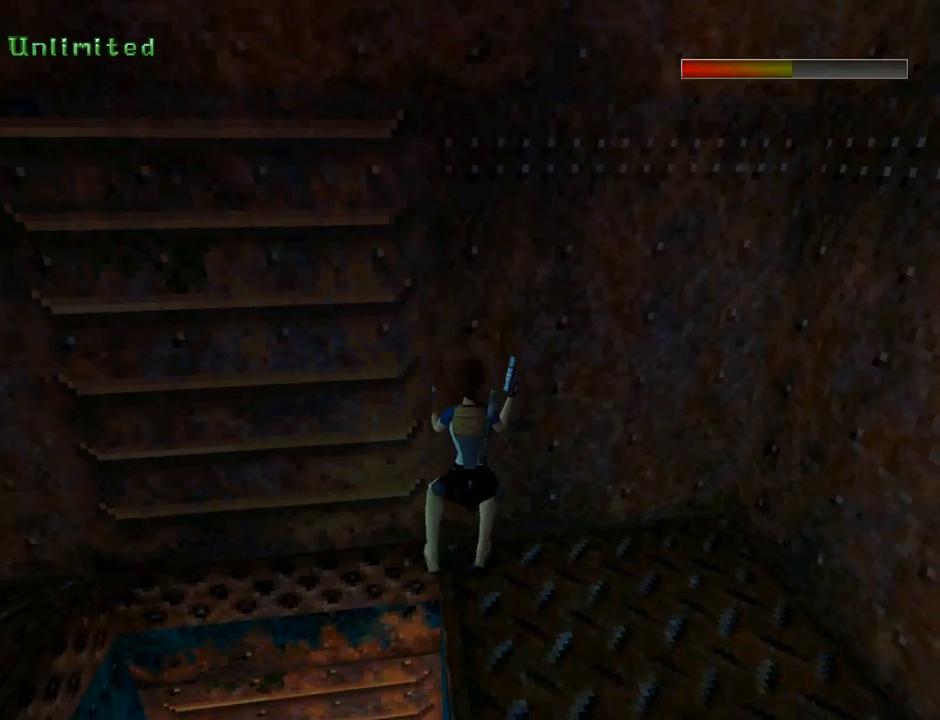
{"buttons": ["TRIANGLE", "DPAD_RIGHT"], "left_stick": "center", "events": [[300, "TRIANGLE", "down"]]}
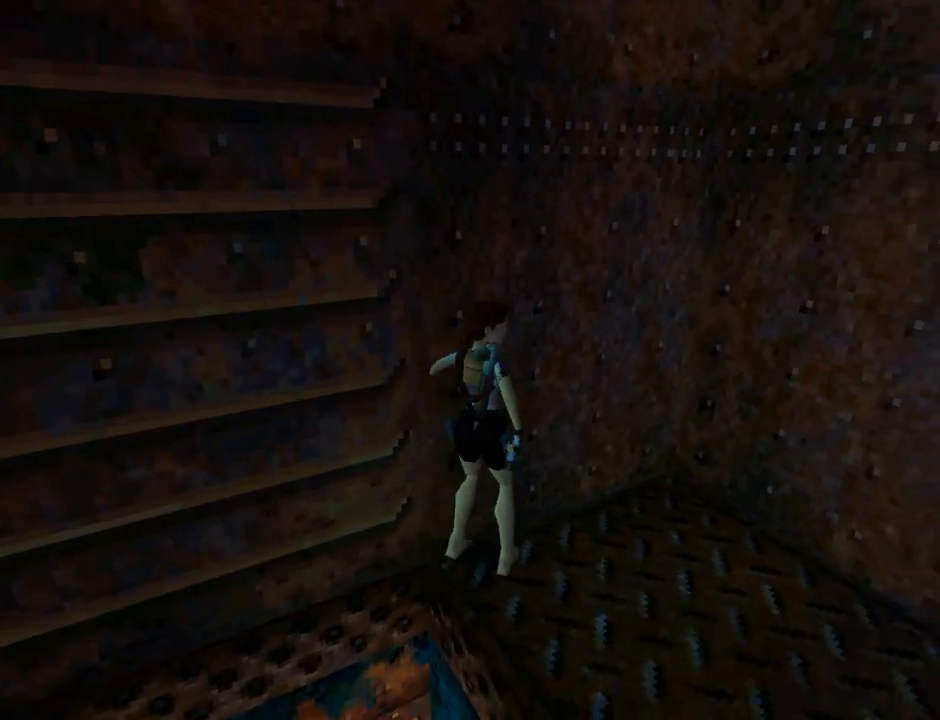
{"buttons": ["DPAD_UP", "DPAD_RIGHT"], "left_stick": "center", "events": [[33, "TRIANGLE", "up"], [267, "DPAD_RIGHT", "up"], [400, "DPAD_UP", "down"], [467, "DPAD_RIGHT", "down"]]}
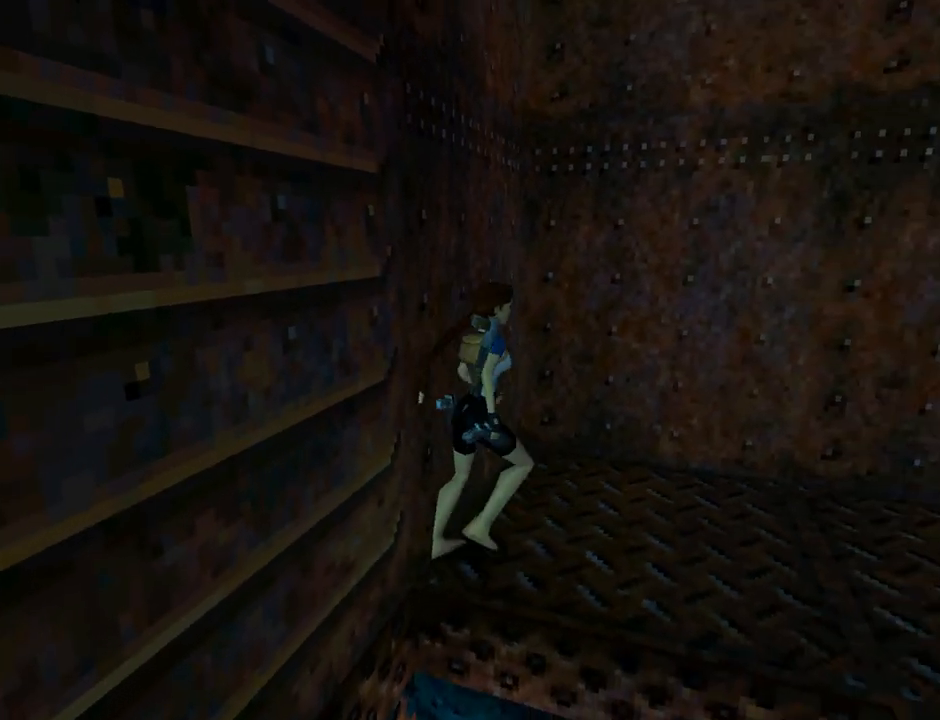
{"buttons": ["DPAD_UP", "DPAD_RIGHT"], "left_stick": "center", "events": []}
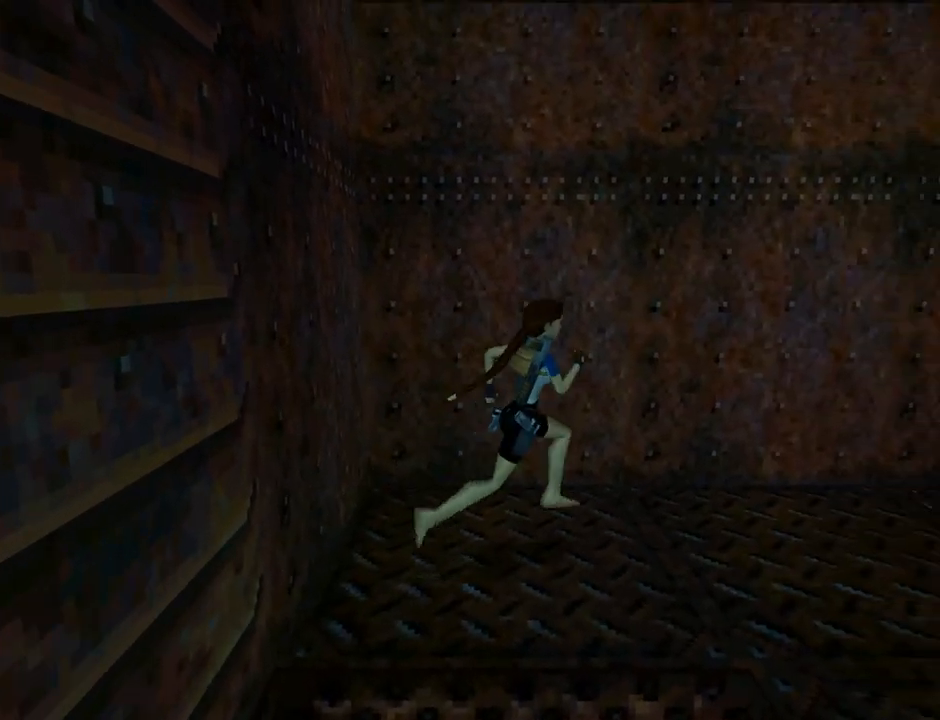
{"buttons": ["DPAD_UP"], "left_stick": "center", "events": [[300, "DPAD_RIGHT", "up"]]}
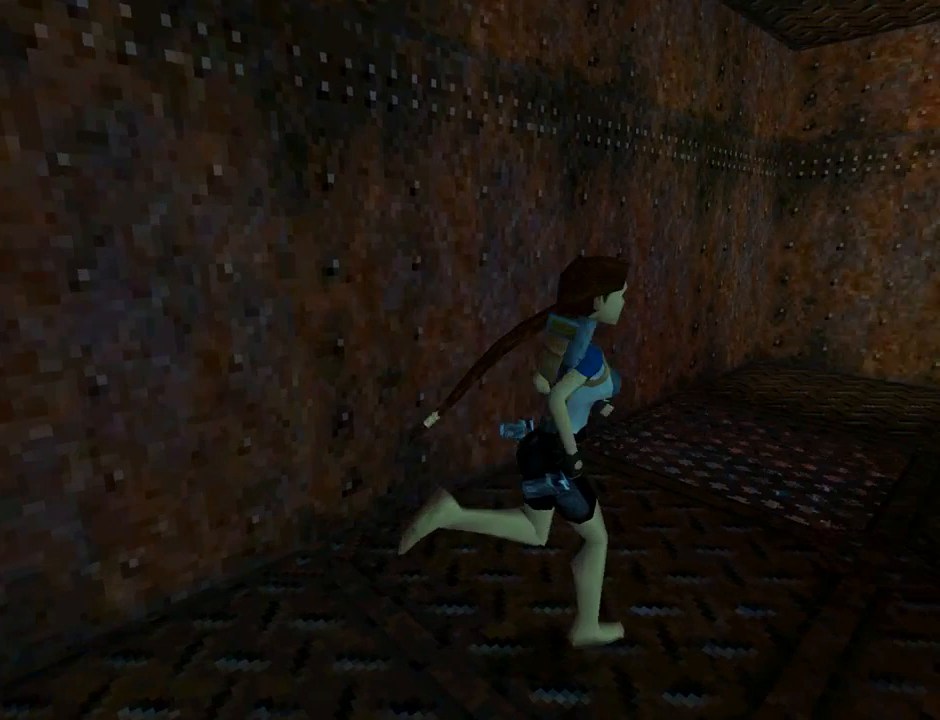
{"buttons": ["DPAD_UP", "DPAD_RIGHT"], "left_stick": "center", "events": [[100, "DPAD_RIGHT", "down"]]}
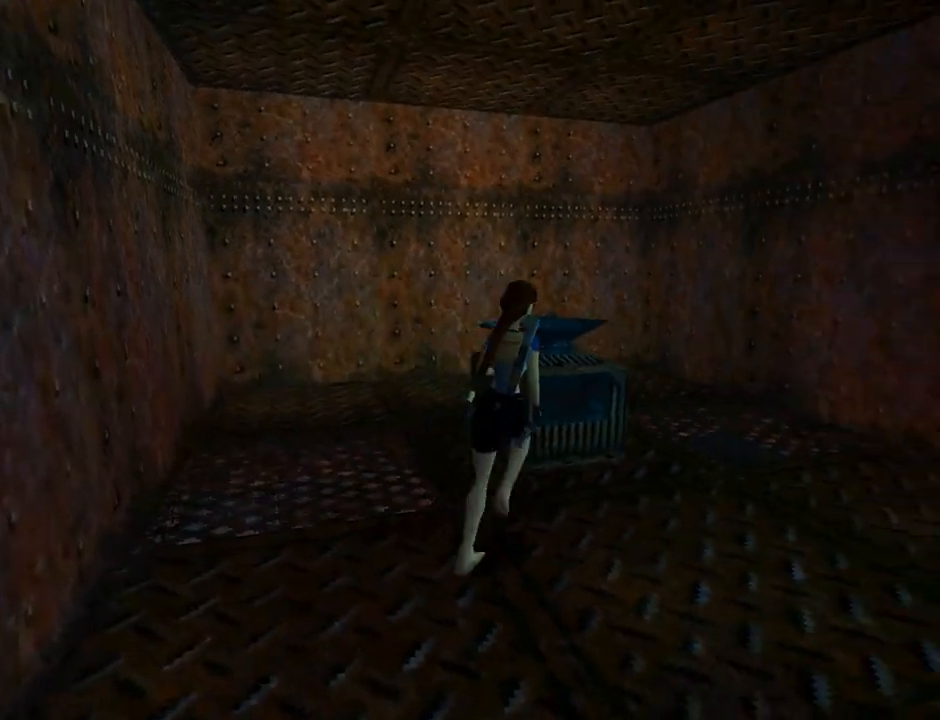
{"buttons": ["DPAD_LEFT"], "left_stick": "center", "events": [[67, "DPAD_RIGHT", "up"], [167, "DPAD_UP", "up"], [200, "DPAD_LEFT", "down"]]}
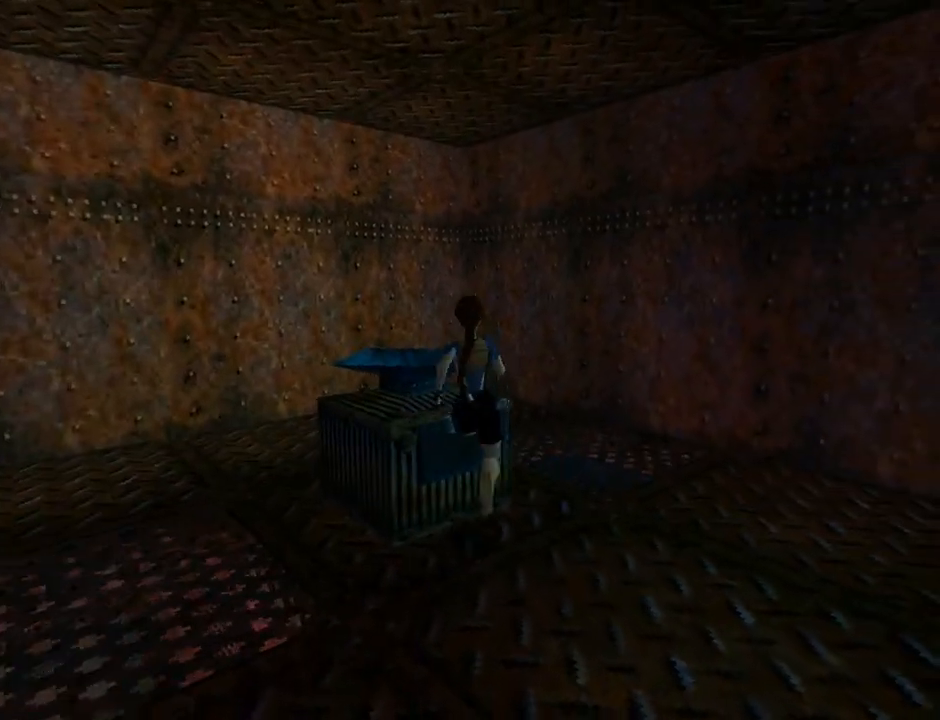
{"buttons": [], "left_stick": "center", "events": [[367, "DPAD_LEFT", "up"]]}
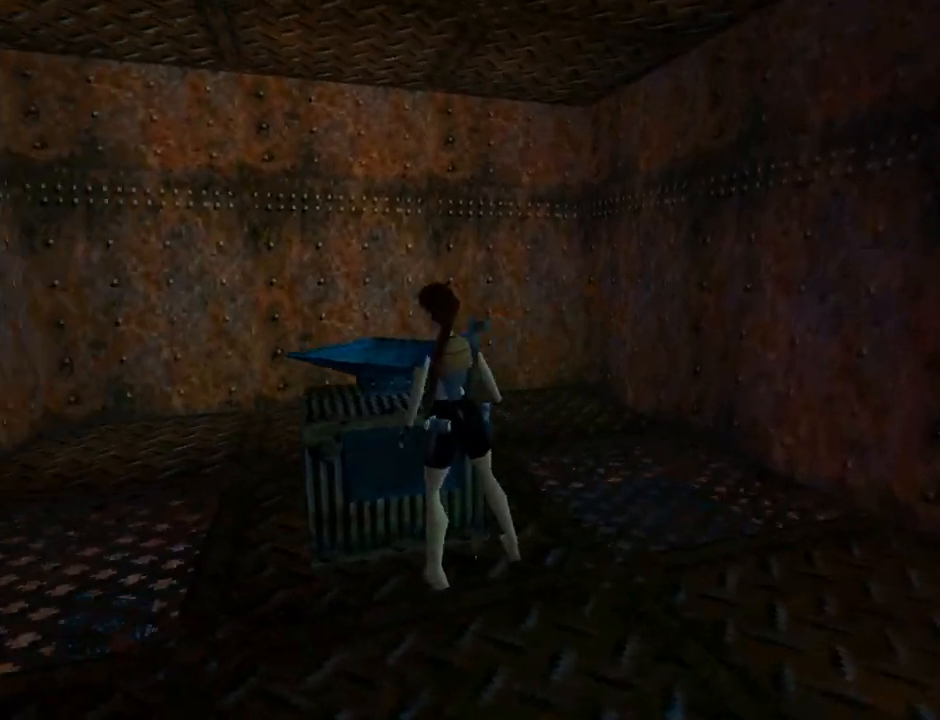
{"buttons": ["DPAD_RIGHT"], "left_stick": "center", "events": [[233, "DPAD_RIGHT", "down"]]}
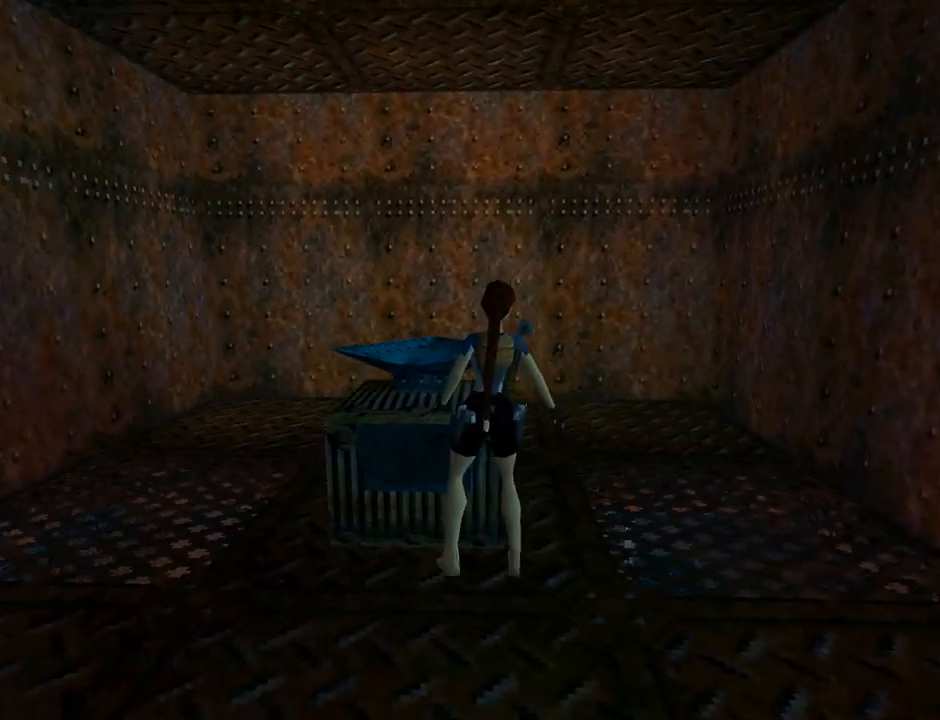
{"buttons": ["DPAD_DOWN"], "left_stick": "center", "events": [[200, "DPAD_DOWN", "down"], [400, "DPAD_RIGHT", "up"]]}
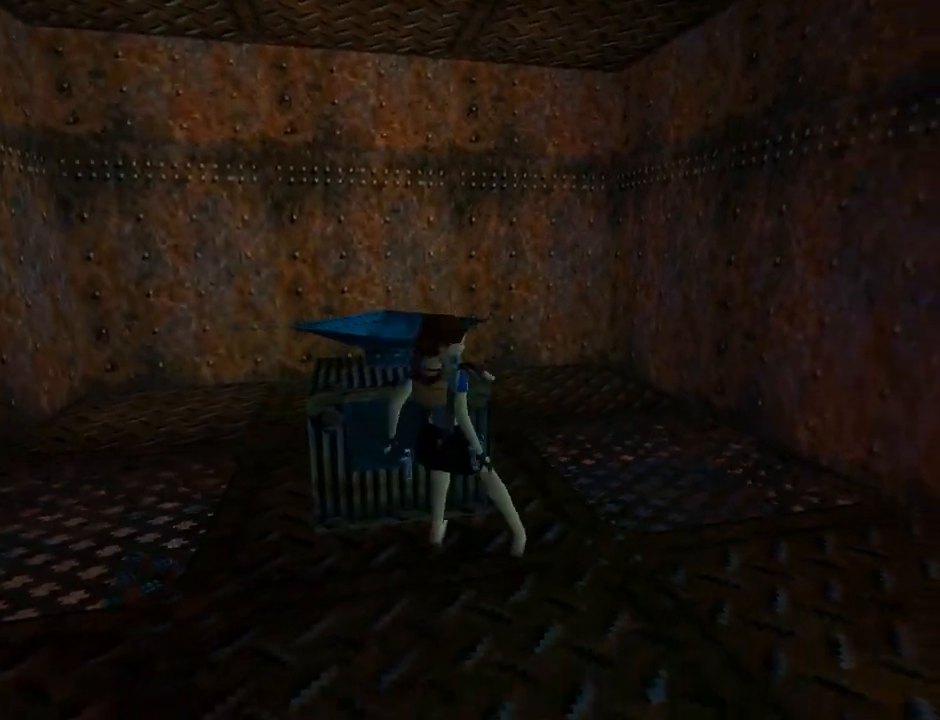
{"buttons": ["DPAD_UP", "DPAD_LEFT"], "left_stick": "center", "events": [[33, "DPAD_DOWN", "up"], [200, "DPAD_LEFT", "down"], [200, "DPAD_UP", "down"]]}
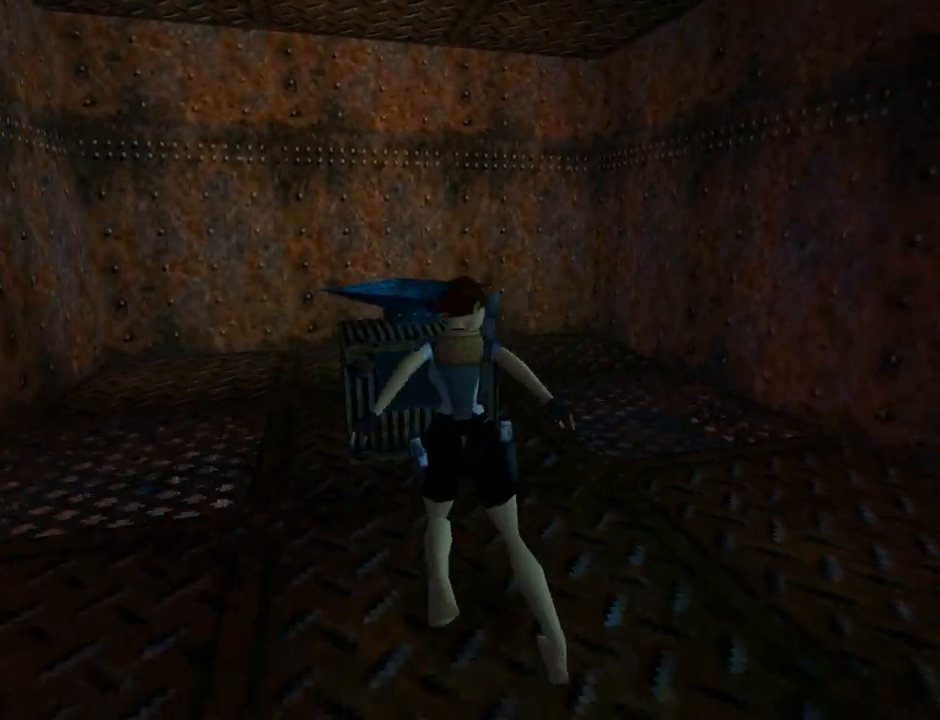
{"buttons": ["DPAD_UP", "DPAD_LEFT"], "left_stick": "center", "events": [[33, "DPAD_LEFT", "up"], [500, "DPAD_LEFT", "down"]]}
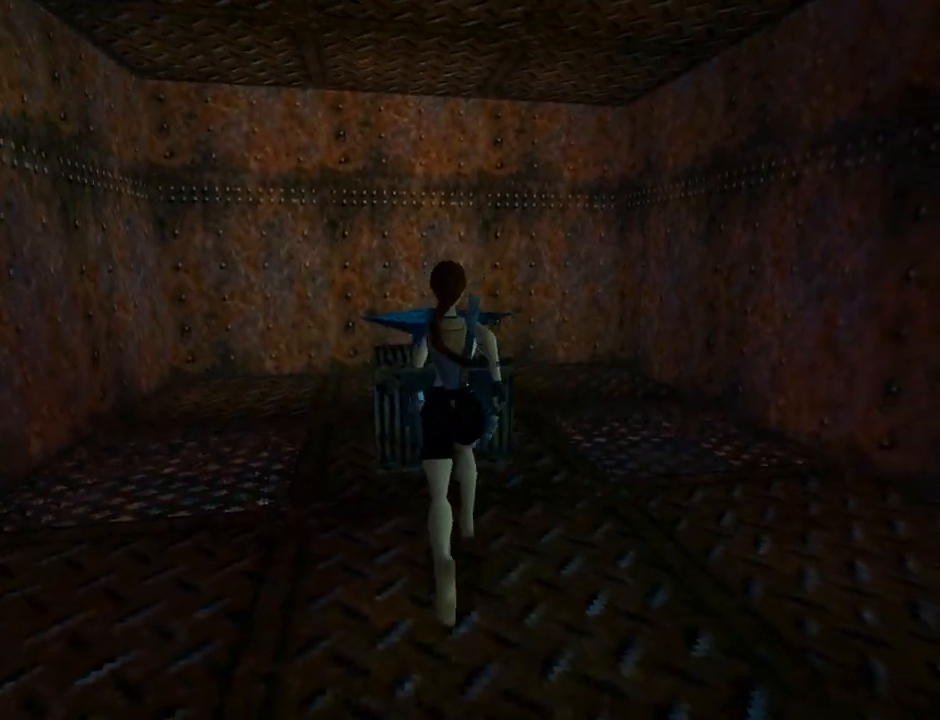
{"buttons": [], "left_stick": "center", "events": [[167, "DPAD_LEFT", "up"], [367, "DPAD_UP", "up"]]}
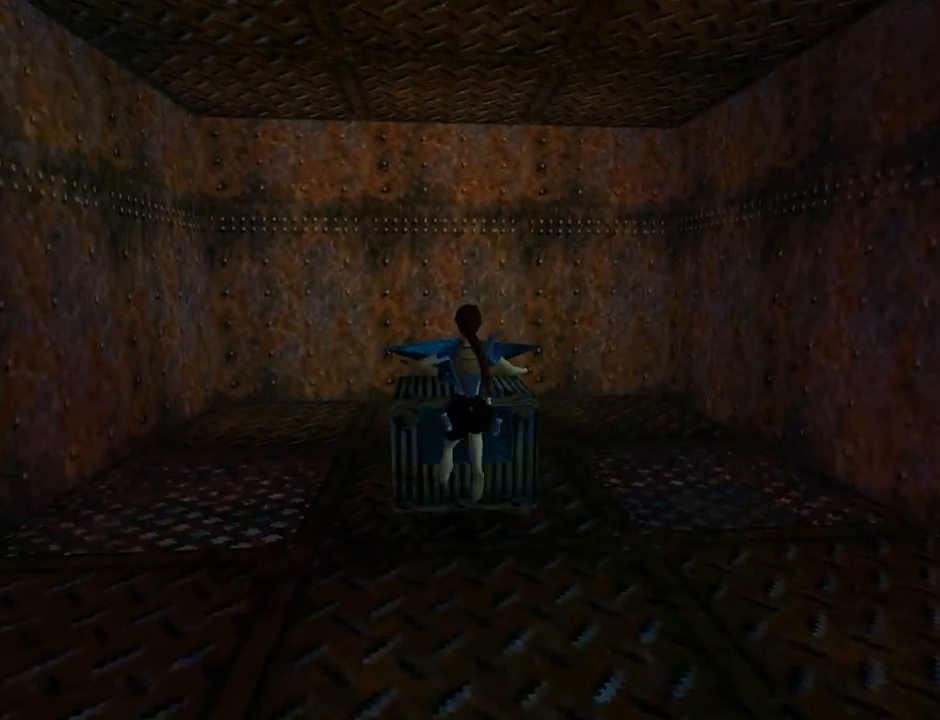
{"buttons": [], "left_stick": "center", "events": []}
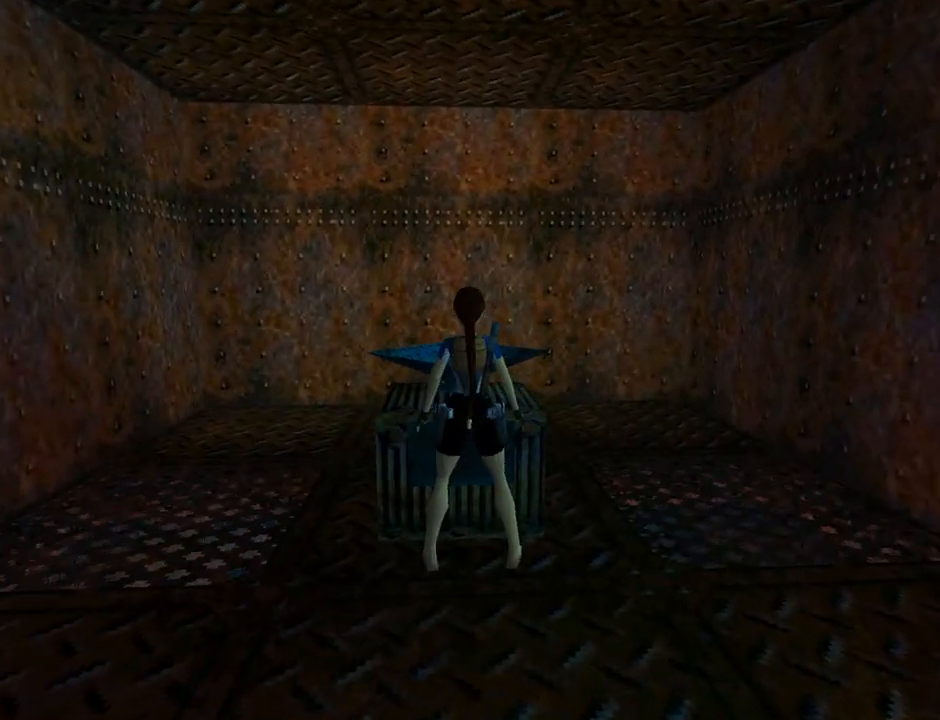
{"buttons": [], "left_stick": "center", "events": [[133, "L3", "down"], [267, "L3", "up"]]}
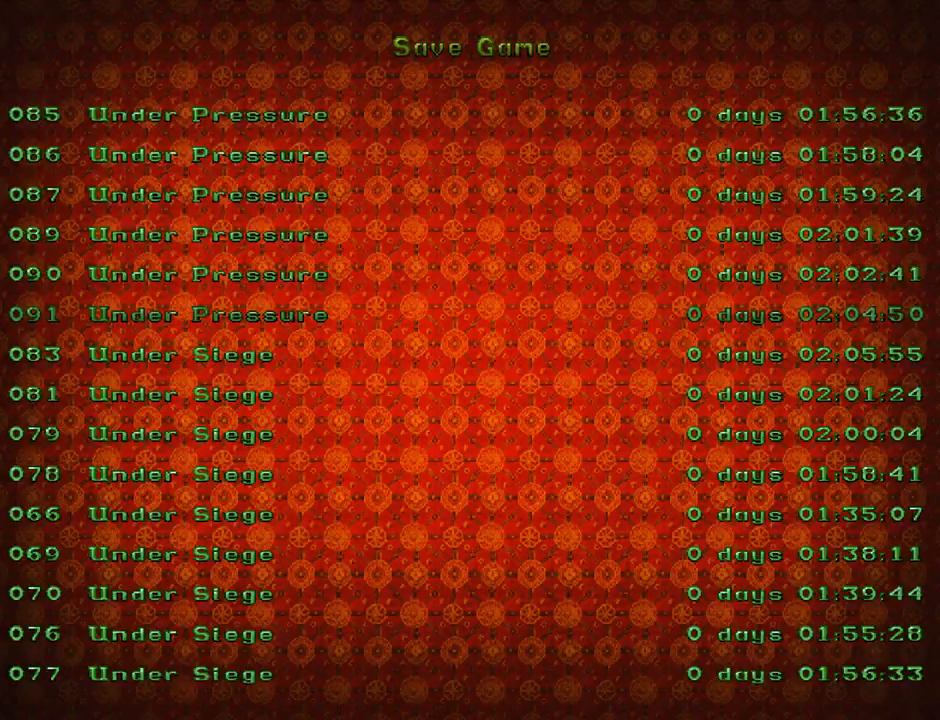
{"buttons": [], "left_stick": "center", "events": [[133, "DPAD_DOWN", "down"], [267, "DPAD_DOWN", "up"]]}
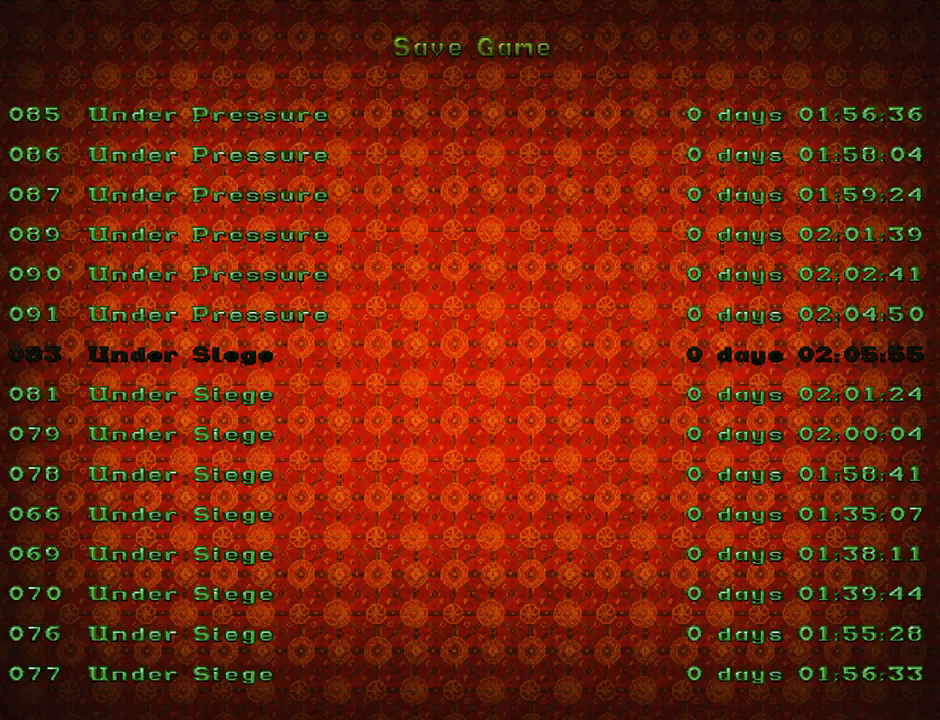
{"buttons": [], "left_stick": "center", "events": []}
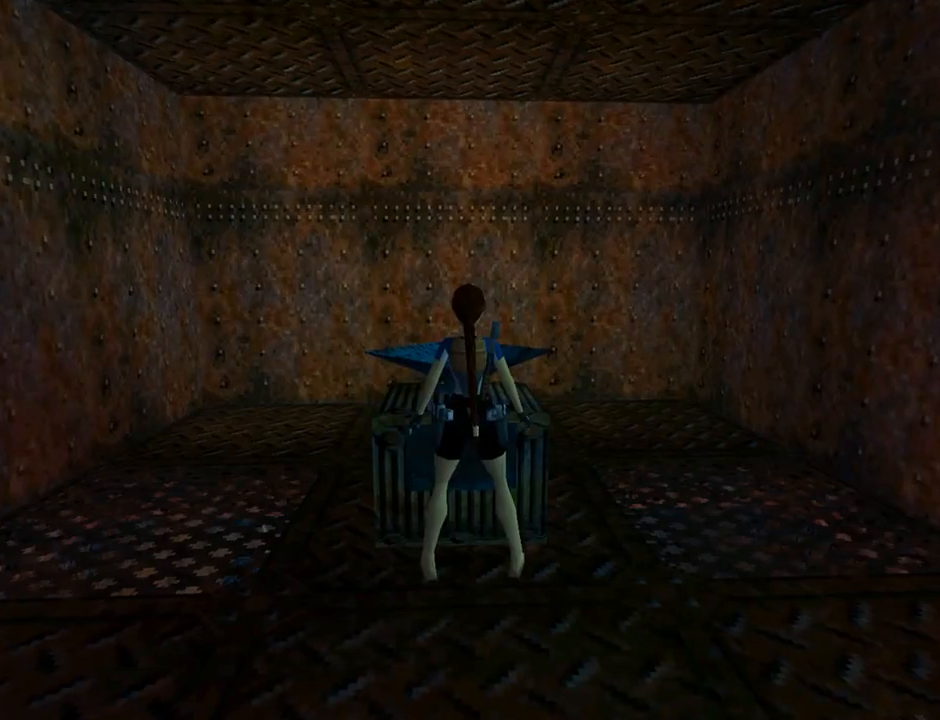
{"buttons": [], "left_stick": "center", "events": [[300, "CROSS", "down"], [433, "CROSS", "up"]]}